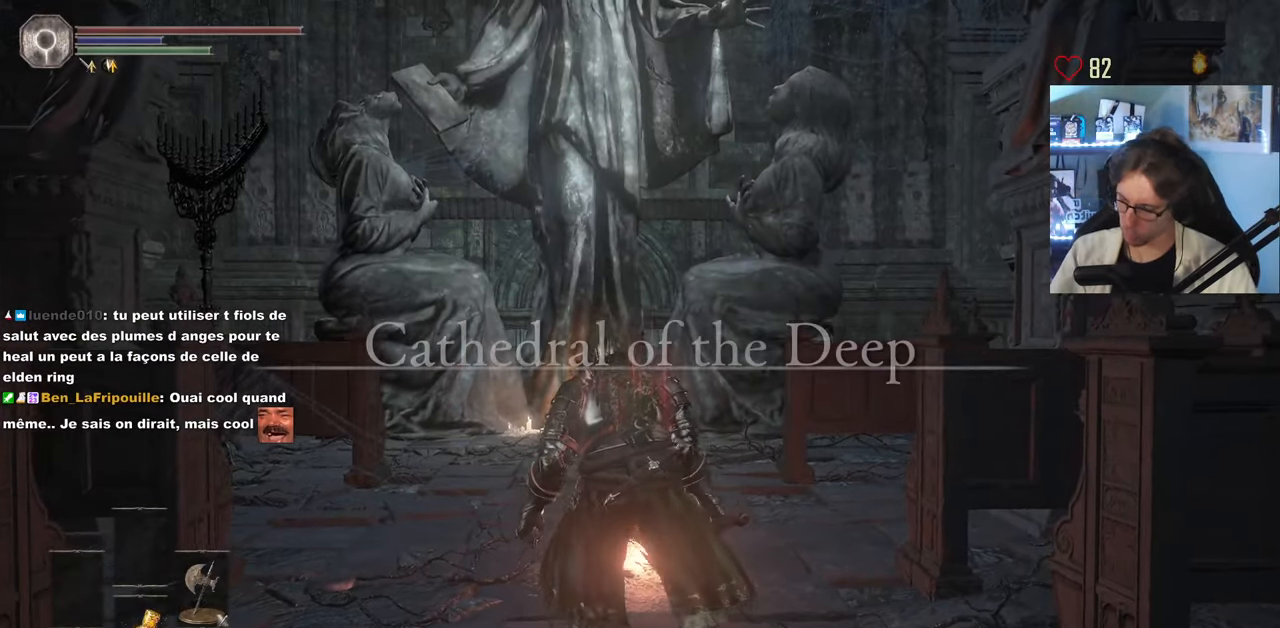
Gameplay with keyboard and mouse; each line is a JSON object with the keys and mouse buttons held at the frame after it. "events" lists presses ("down") and releases ("up") of "0", "1", "2", "3", "4", "a", "alt", "ctrl", "d", "down", "e", "f", "g", "left", "q", "r", "return", "right", "s", "shift", "space", "tab", "up", "z", "mouse_left", "mouse_wheel", "mouse_right", "mouse_mb4" and "mouse_mb5" between this image and that frame as [ms after this image, input, new state], when the widget could be followed in between. "mouse_left", "mouse_wheel", "mouse_right", "mouse_mb4", "mouse_mb5" = the "left", "wheel", "right", "mb4", "mb5" buttons of the "mouse" list. No other keys are recorded. "wheel" means that the mouse wheel is clicked or scrolled. Not read: mouse_move.
{"keys": ["q", "space", "z"], "mouse": [], "events": [[317, "z", "down"], [417, "q", "down"], [417, "space", "down"]]}
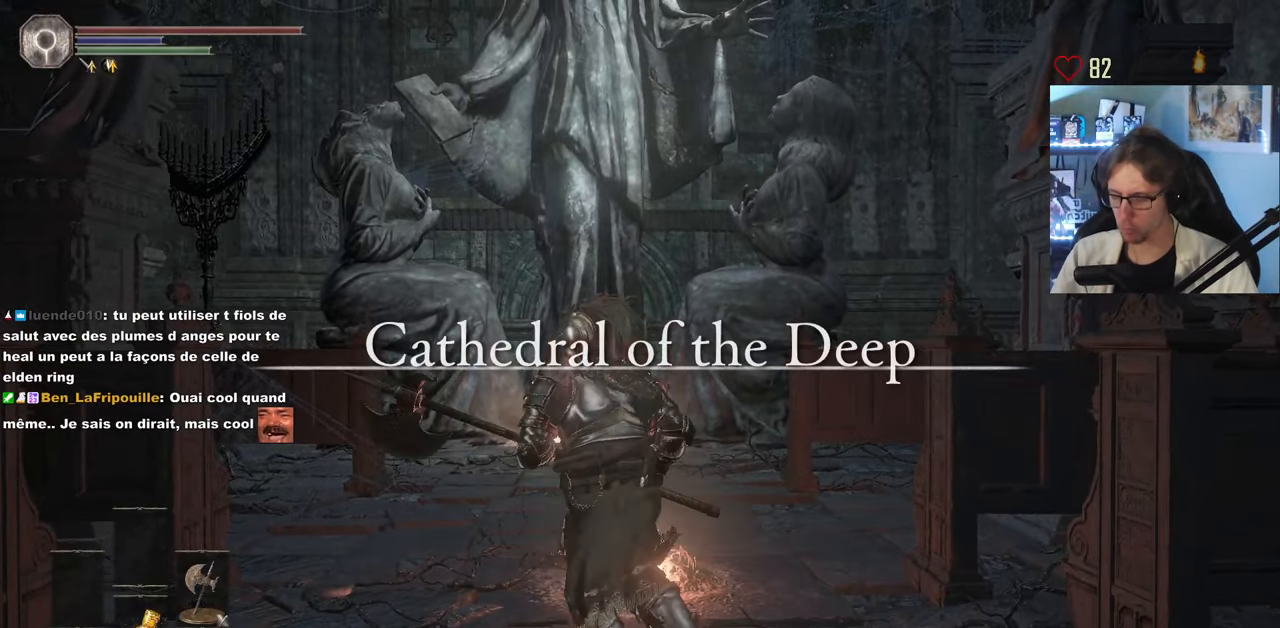
{"keys": ["space", "z"], "mouse": [], "events": [[200, "q", "up"]]}
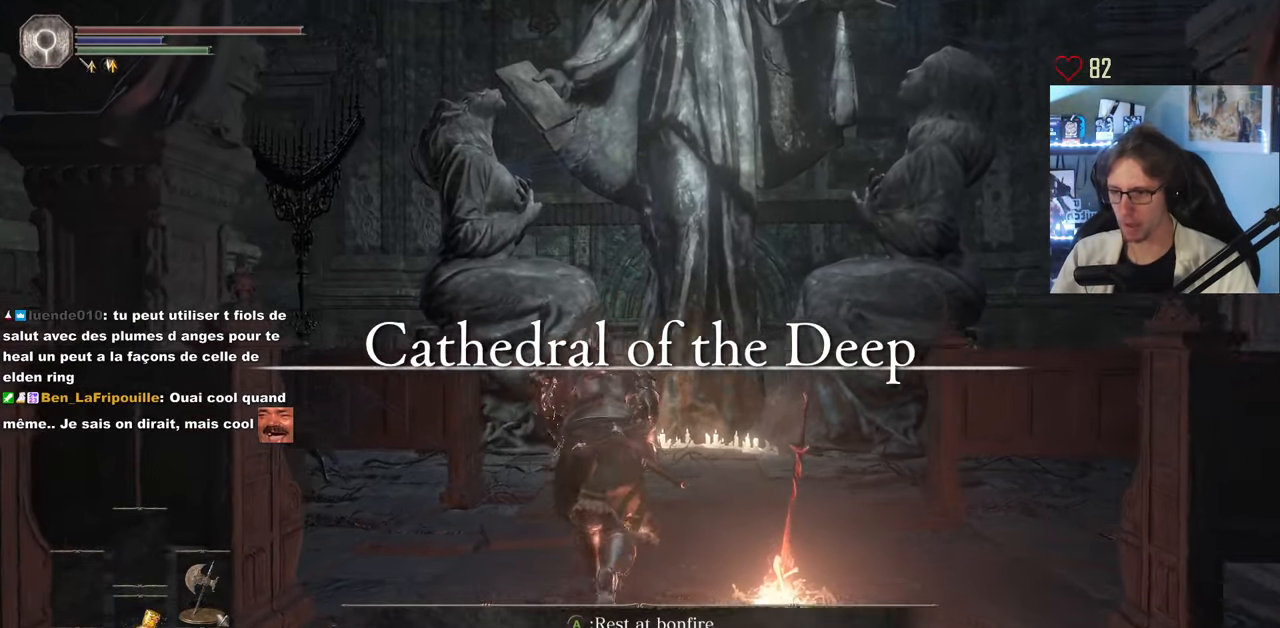
{"keys": ["space", "z"], "mouse": [], "events": [[400, "q", "down"], [450, "q", "up"]]}
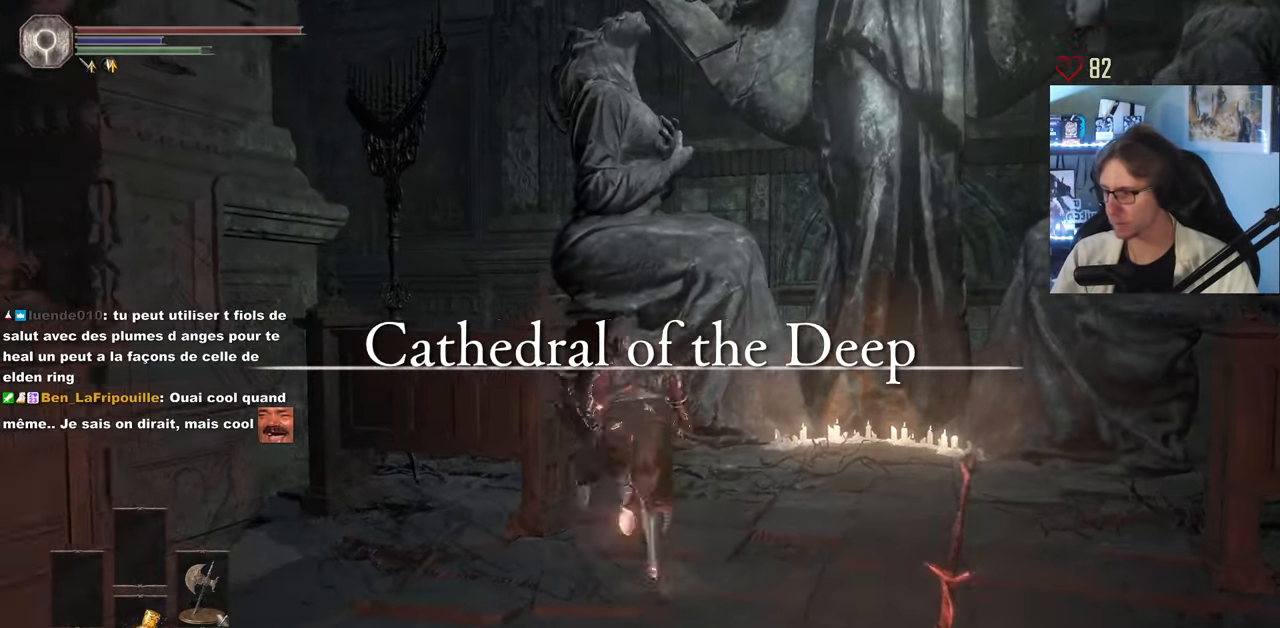
{"keys": ["space", "z"], "mouse": [], "events": []}
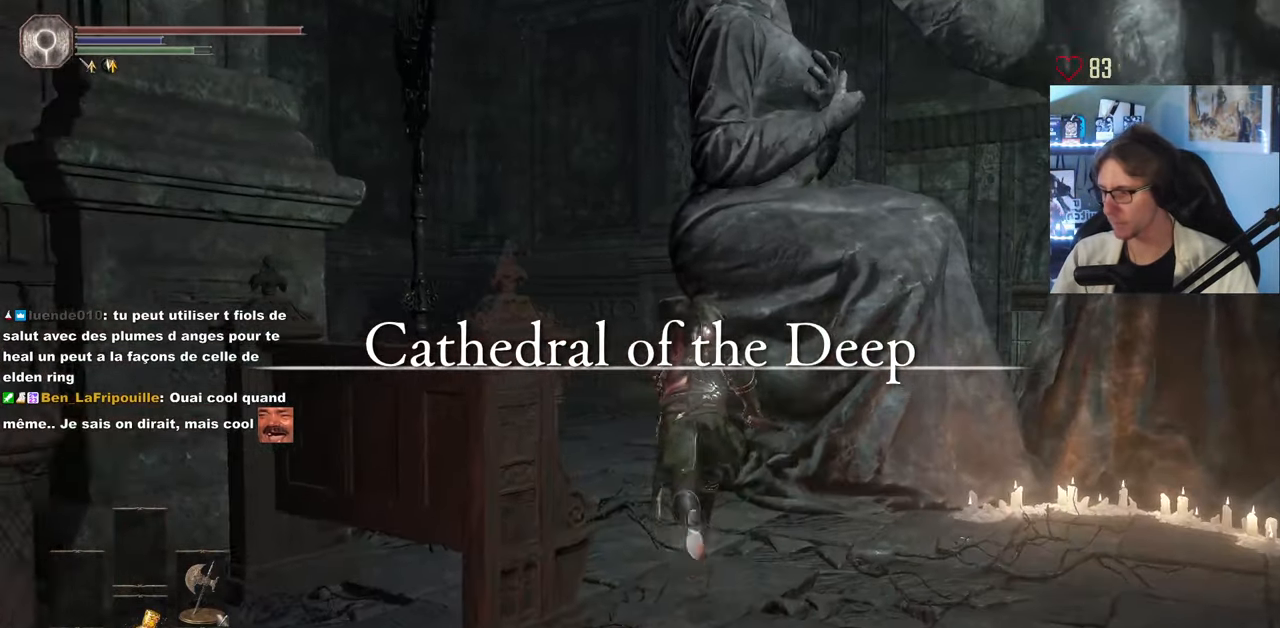
{"keys": ["space", "z"], "mouse": ["right"], "events": [[17, "mouse_right", "down"], [17, "q", "down"], [100, "q", "up"]]}
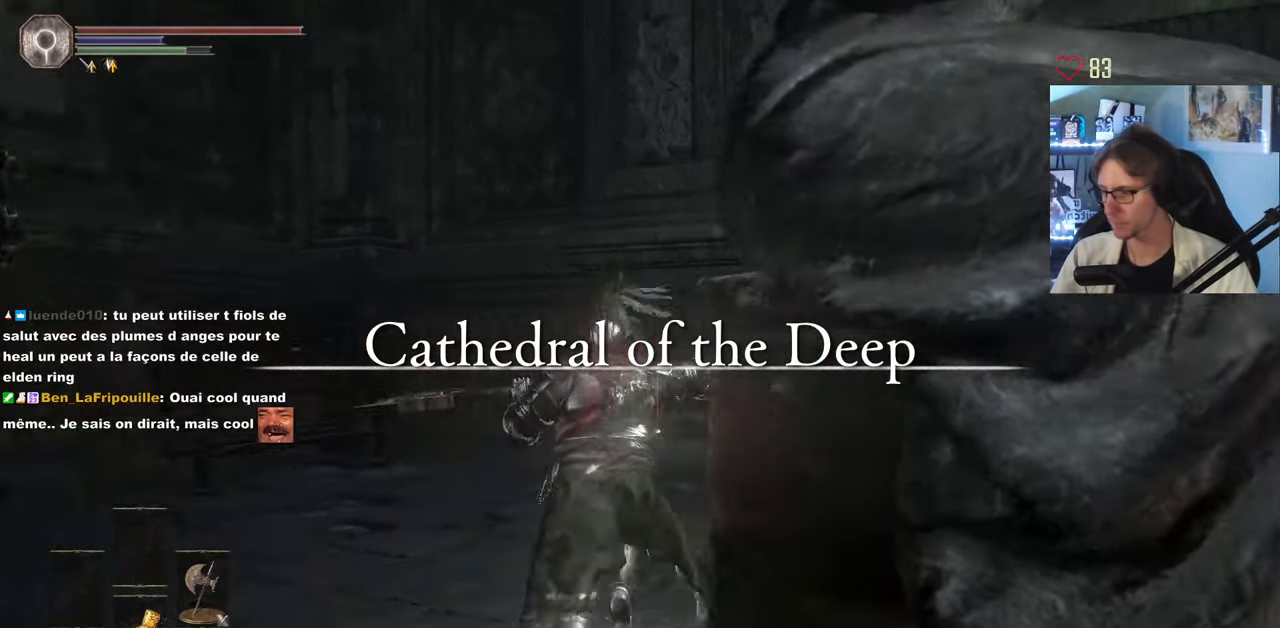
{"keys": ["space", "z"], "mouse": ["right"], "events": []}
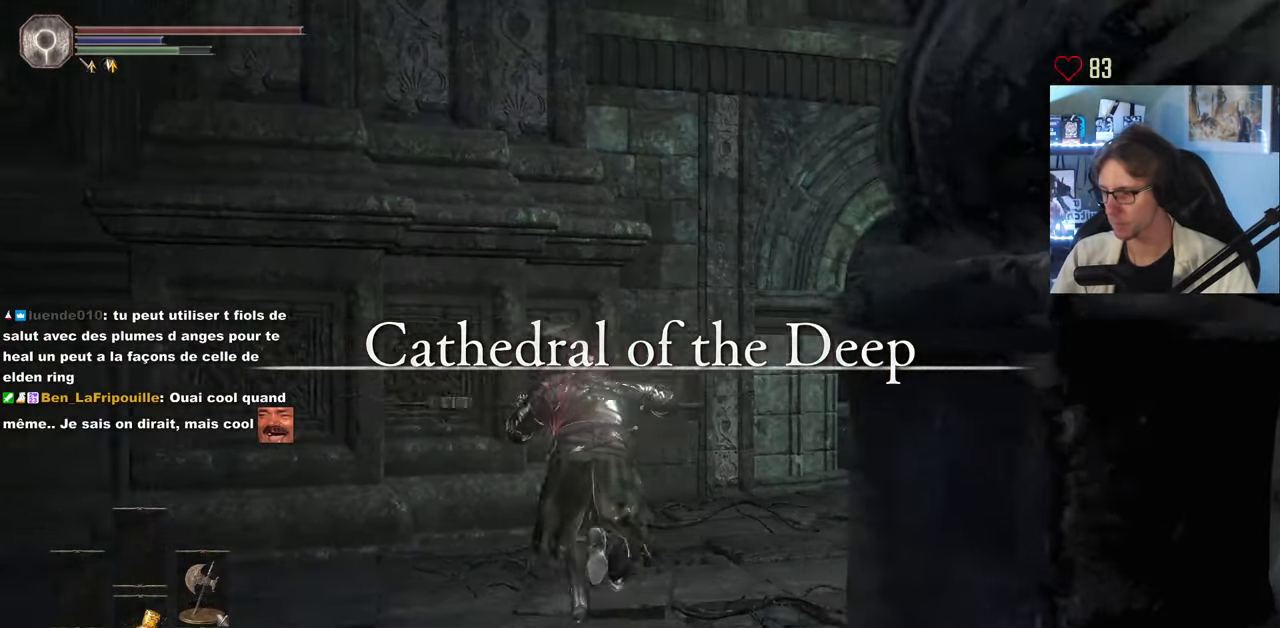
{"keys": ["d", "space", "z"], "mouse": [], "events": [[283, "mouse_right", "up"], [317, "d", "down"]]}
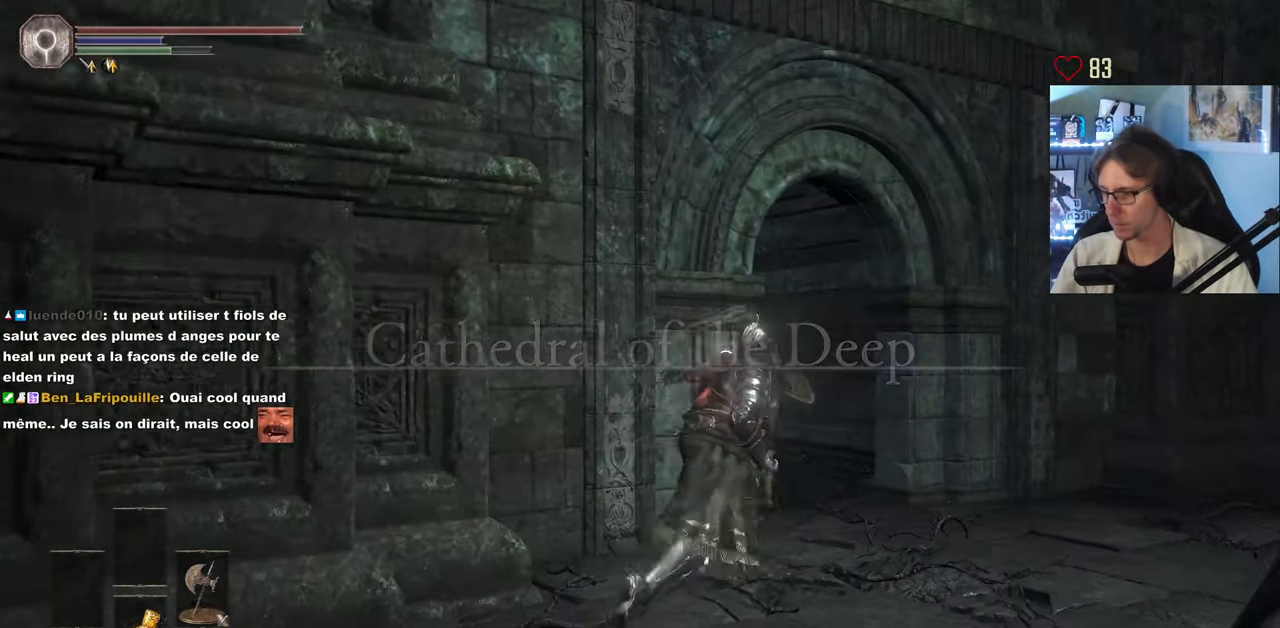
{"keys": ["space", "z"], "mouse": [], "events": [[50, "d", "up"]]}
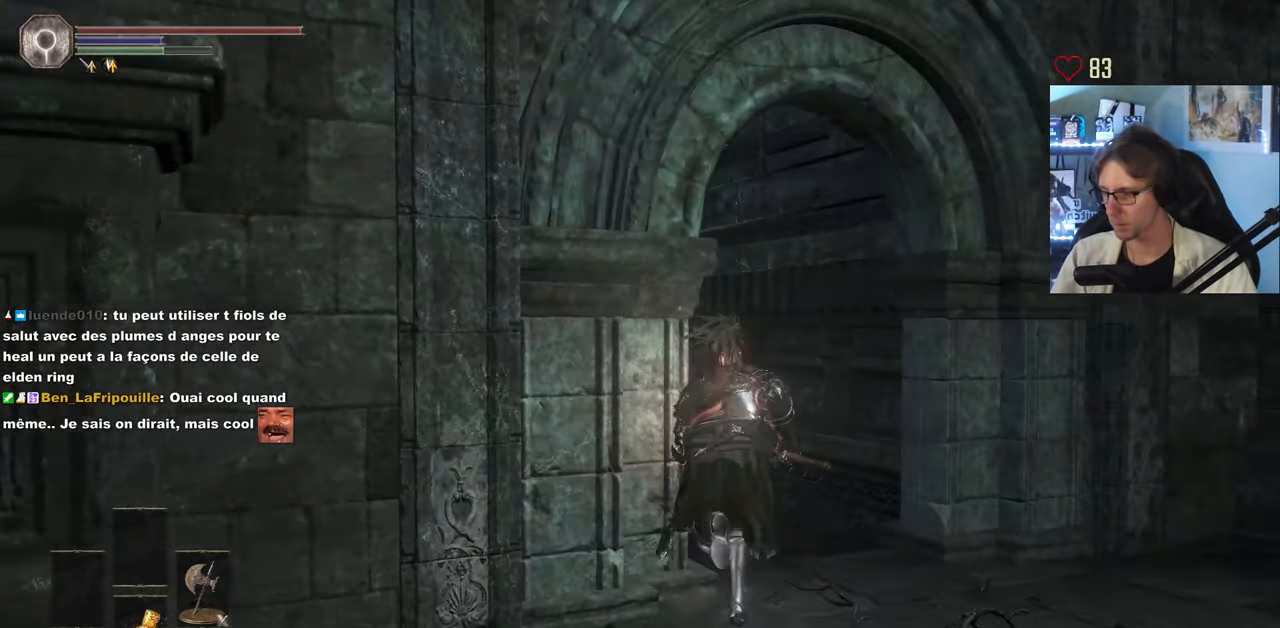
{"keys": ["space", "z"], "mouse": [], "events": []}
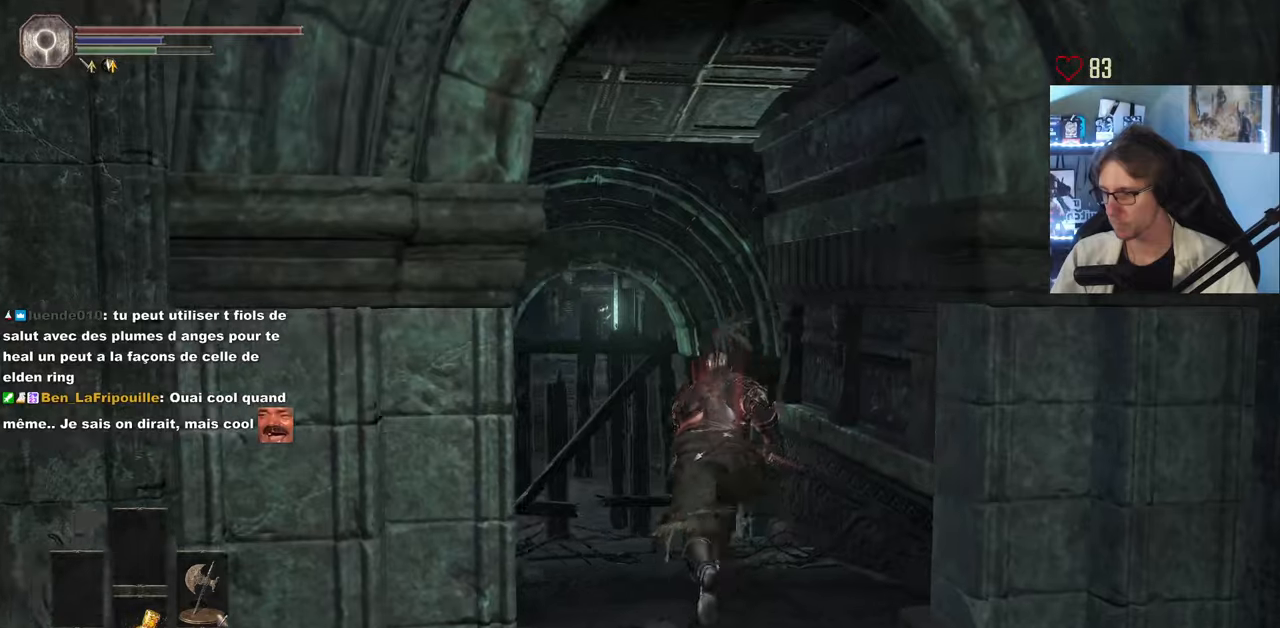
{"keys": ["space", "z"], "mouse": [], "events": []}
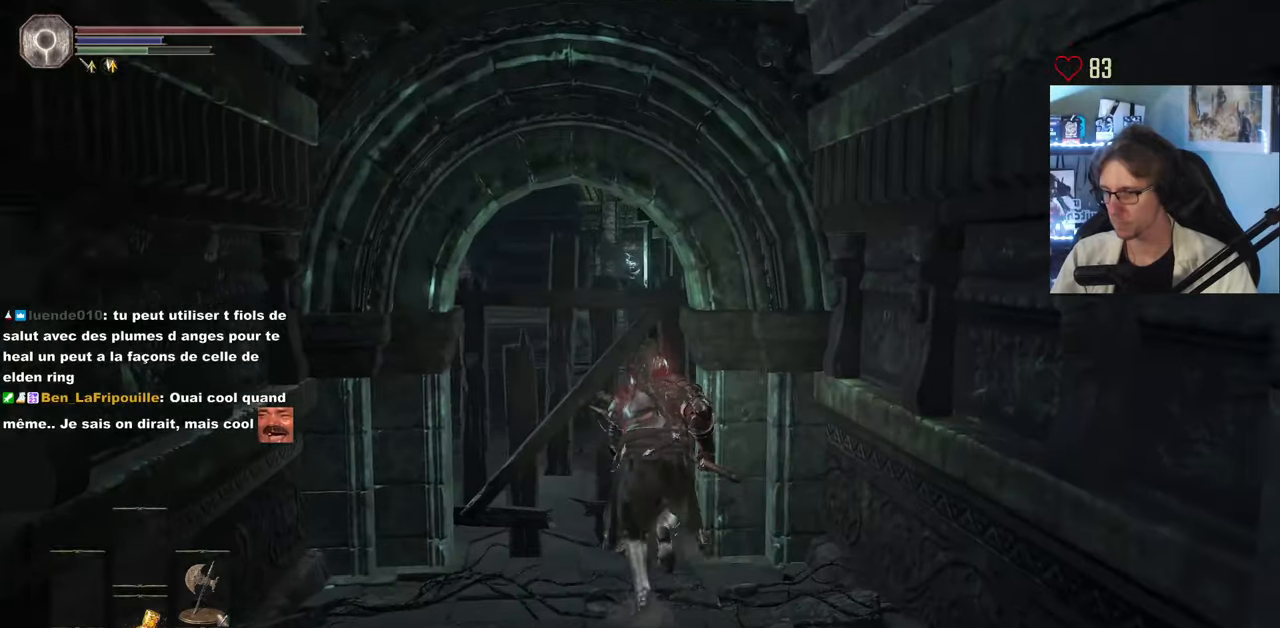
{"keys": ["space", "z"], "mouse": [], "events": [[334, "mouse_left", "down"], [434, "mouse_left", "up"]]}
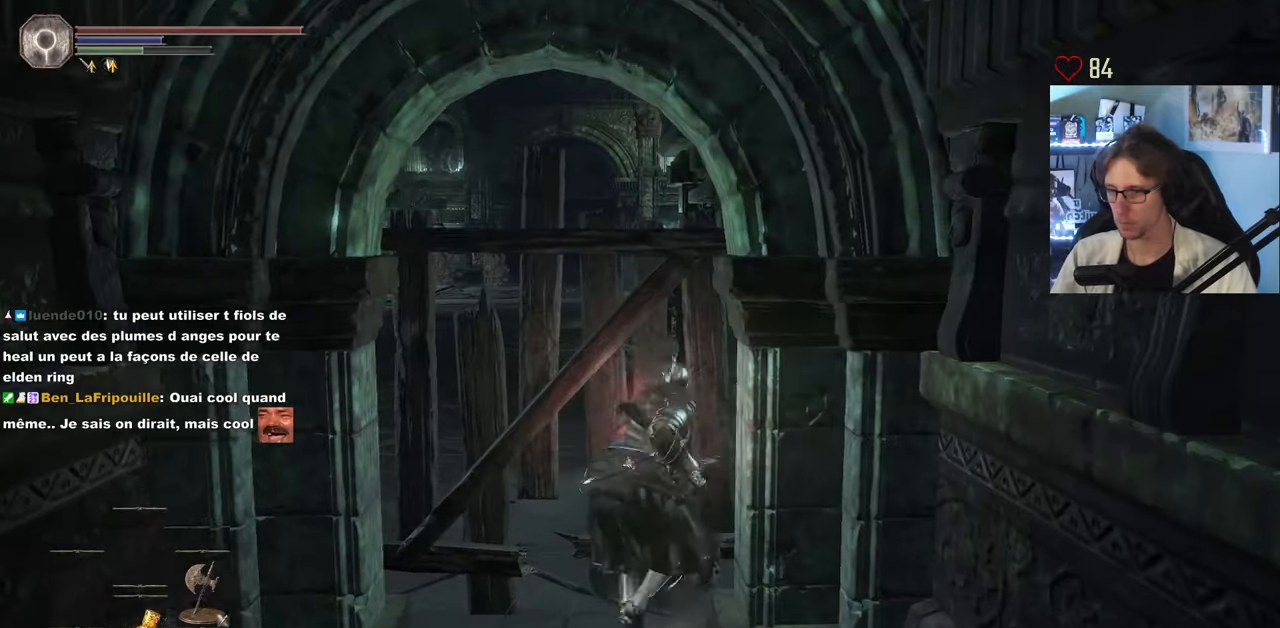
{"keys": ["space", "z"], "mouse": [], "events": []}
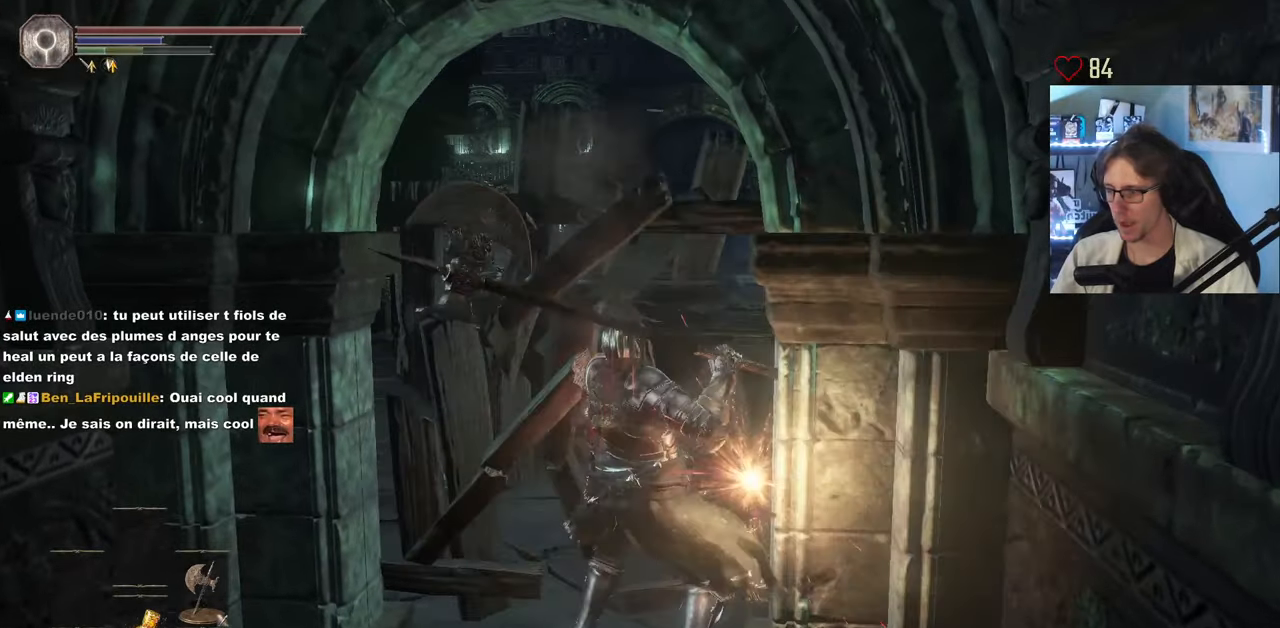
{"keys": ["space", "z"], "mouse": [], "events": []}
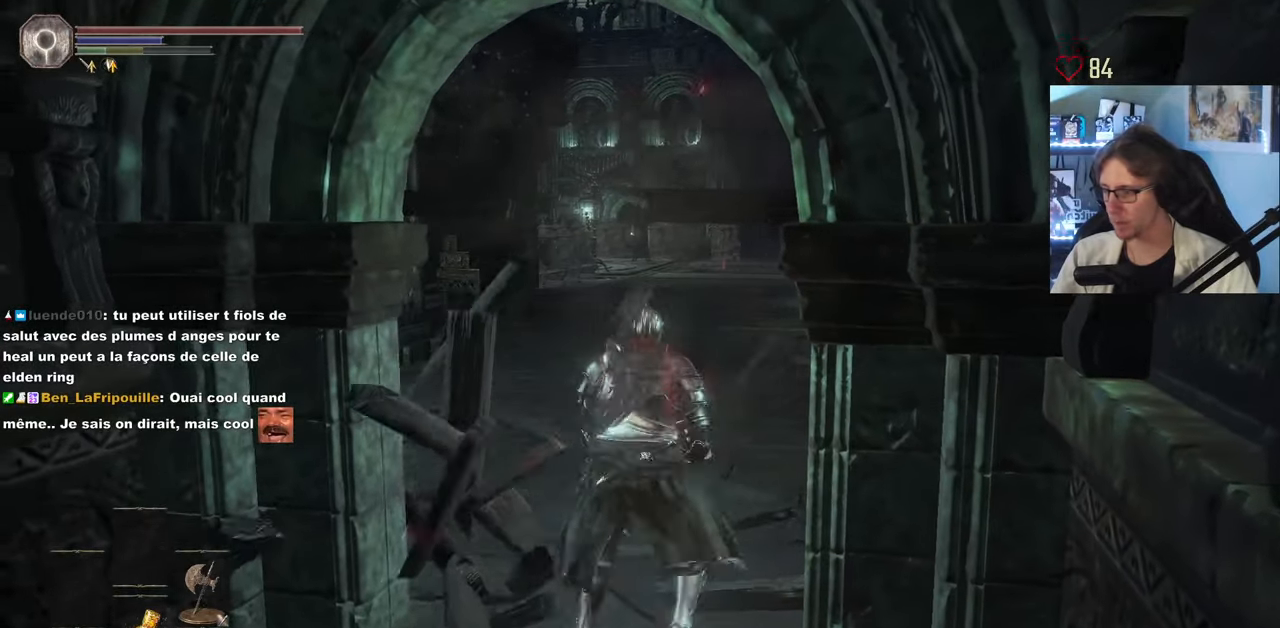
{"keys": ["space", "z"], "mouse": [], "events": []}
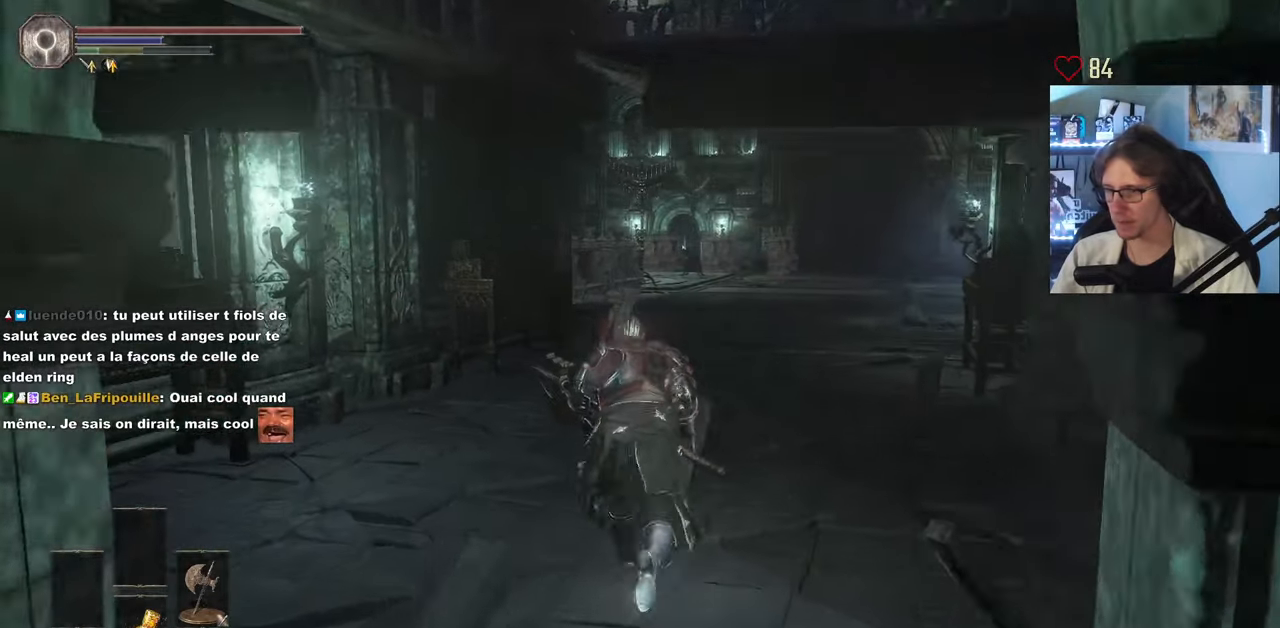
{"keys": ["z"], "mouse": [], "events": [[117, "space", "up"]]}
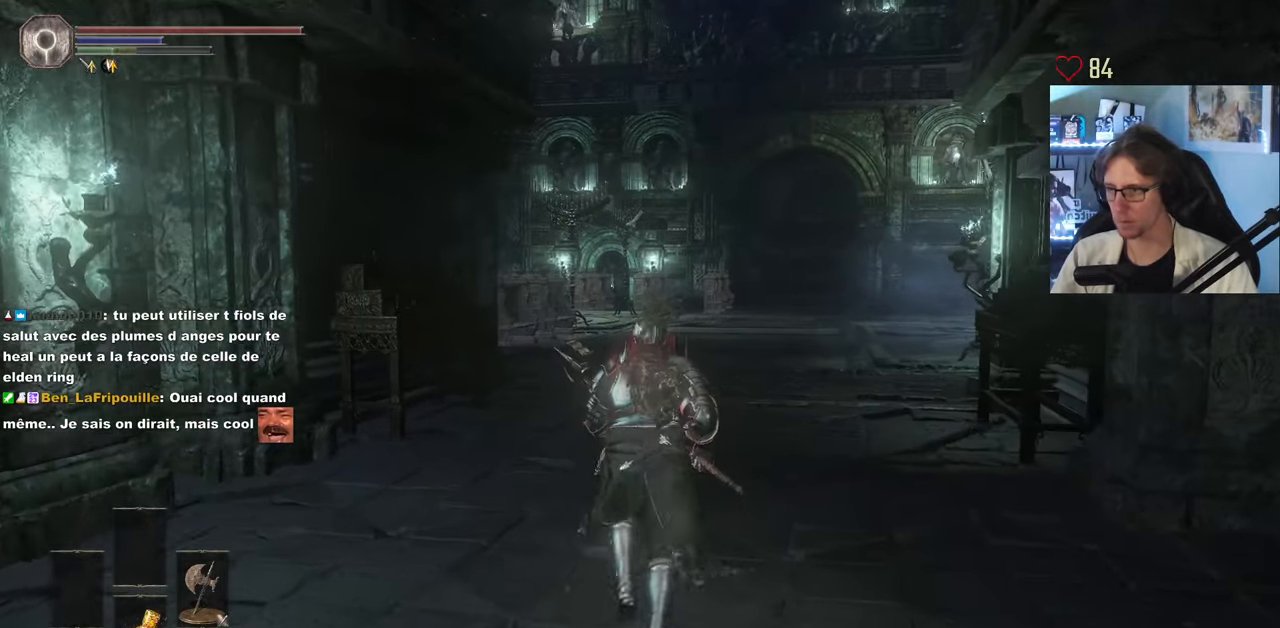
{"keys": ["space", "tab", "z"], "mouse": [], "events": [[234, "space", "down"], [467, "tab", "down"]]}
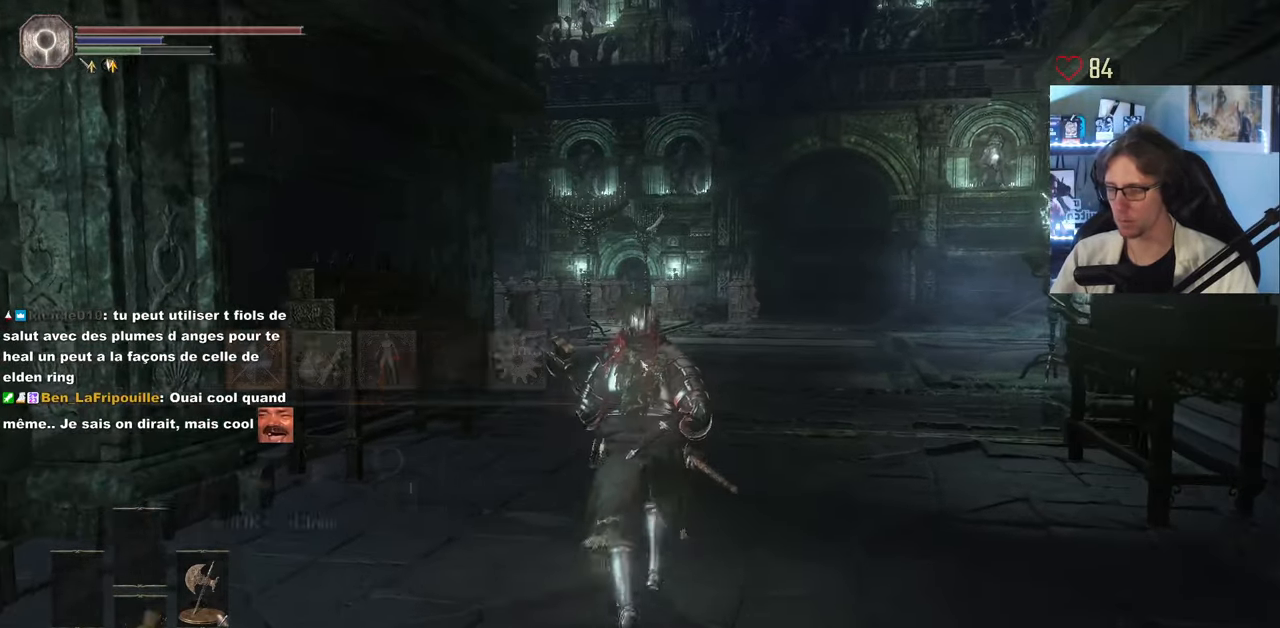
{"keys": ["space", "z"], "mouse": [], "events": [[50, "e", "down"], [100, "tab", "up"], [150, "e", "up"]]}
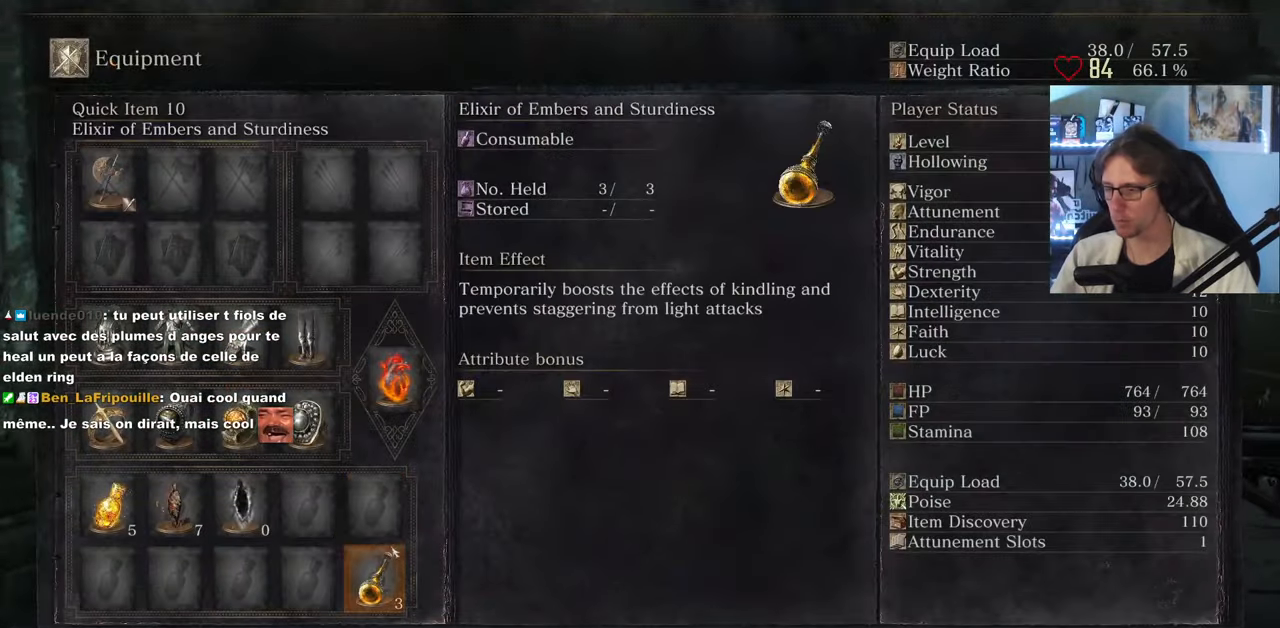
{"keys": ["space", "z"], "mouse": [], "events": []}
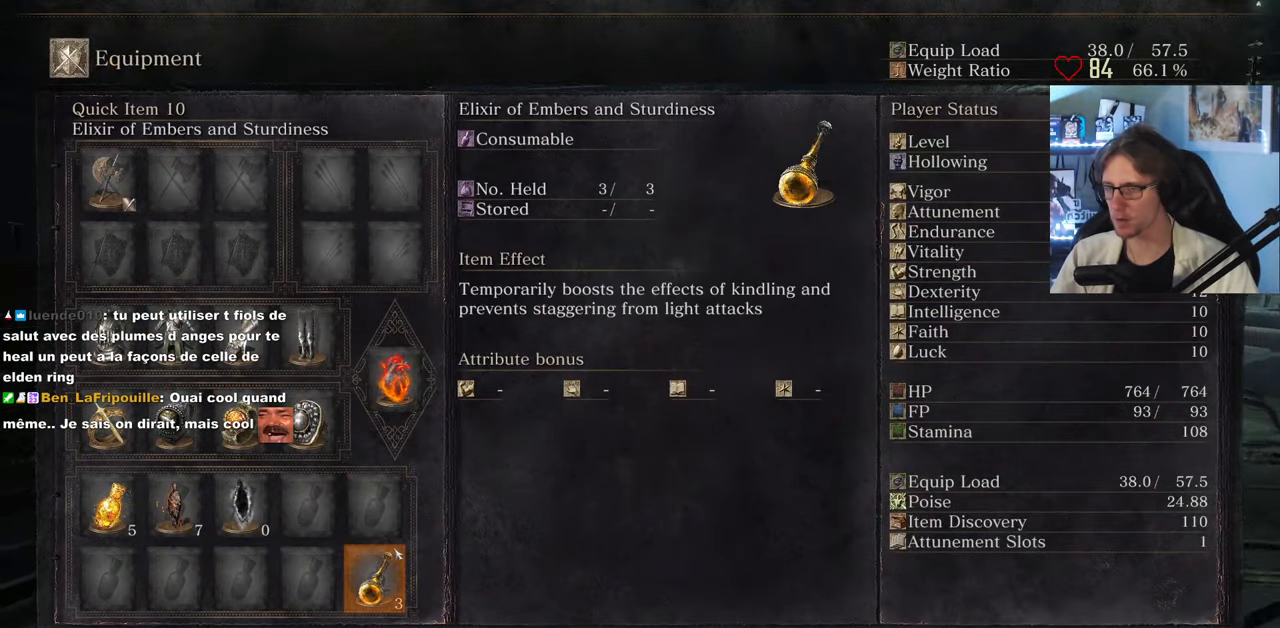
{"keys": ["space", "z"], "mouse": [], "events": []}
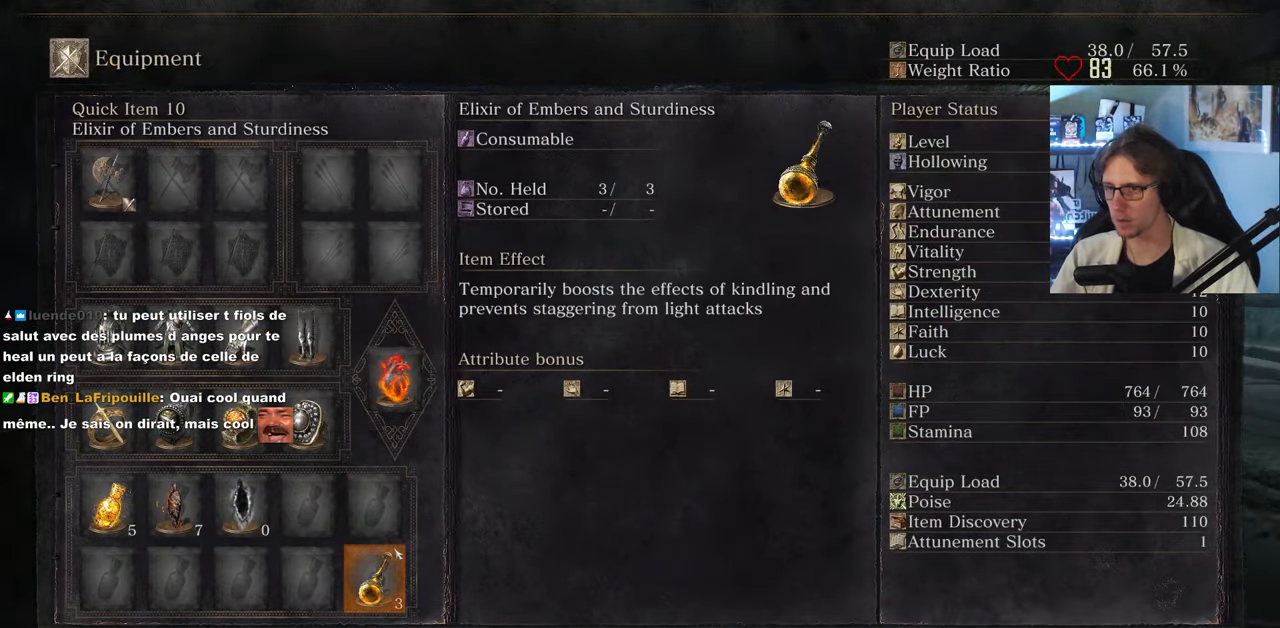
{"keys": ["space", "z"], "mouse": [], "events": [[100, "tab", "down"], [250, "tab", "up"]]}
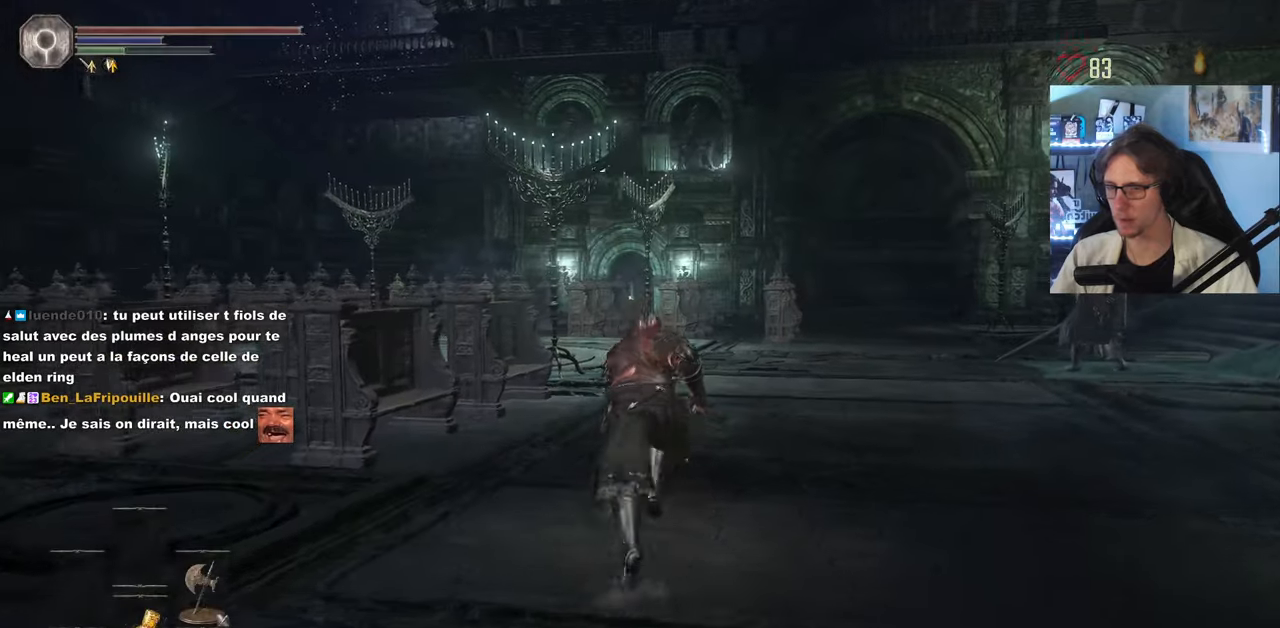
{"keys": ["z"], "mouse": [], "events": [[216, "space", "up"]]}
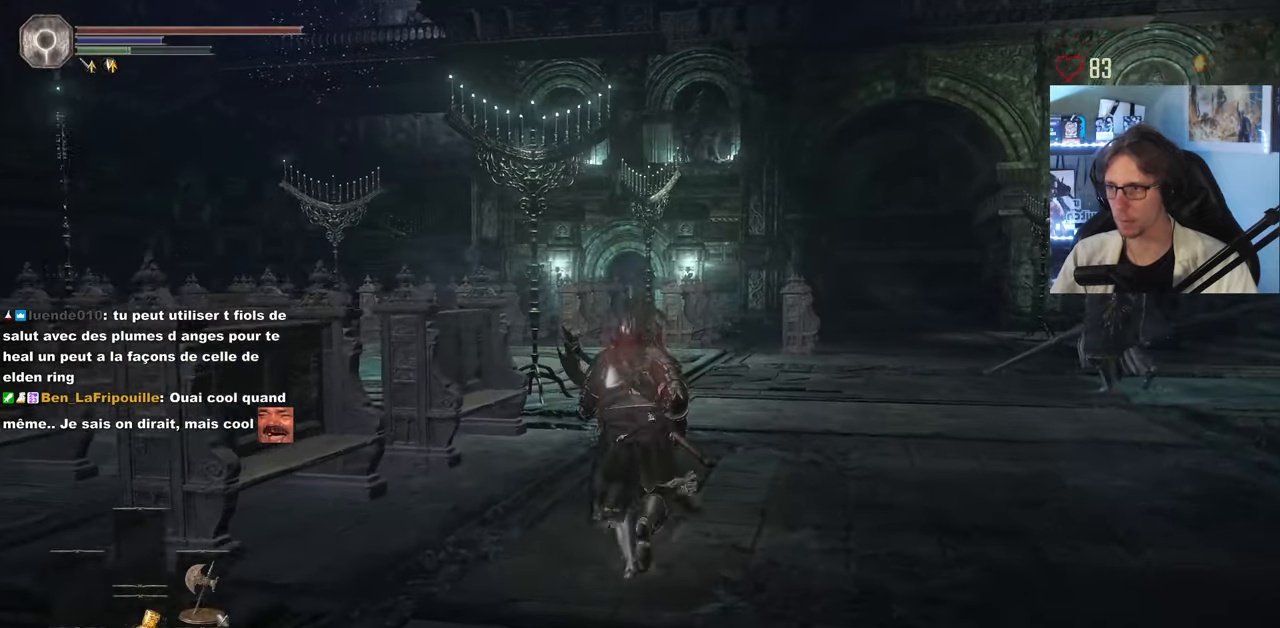
{"keys": ["space", "z"], "mouse": [], "events": [[416, "space", "down"]]}
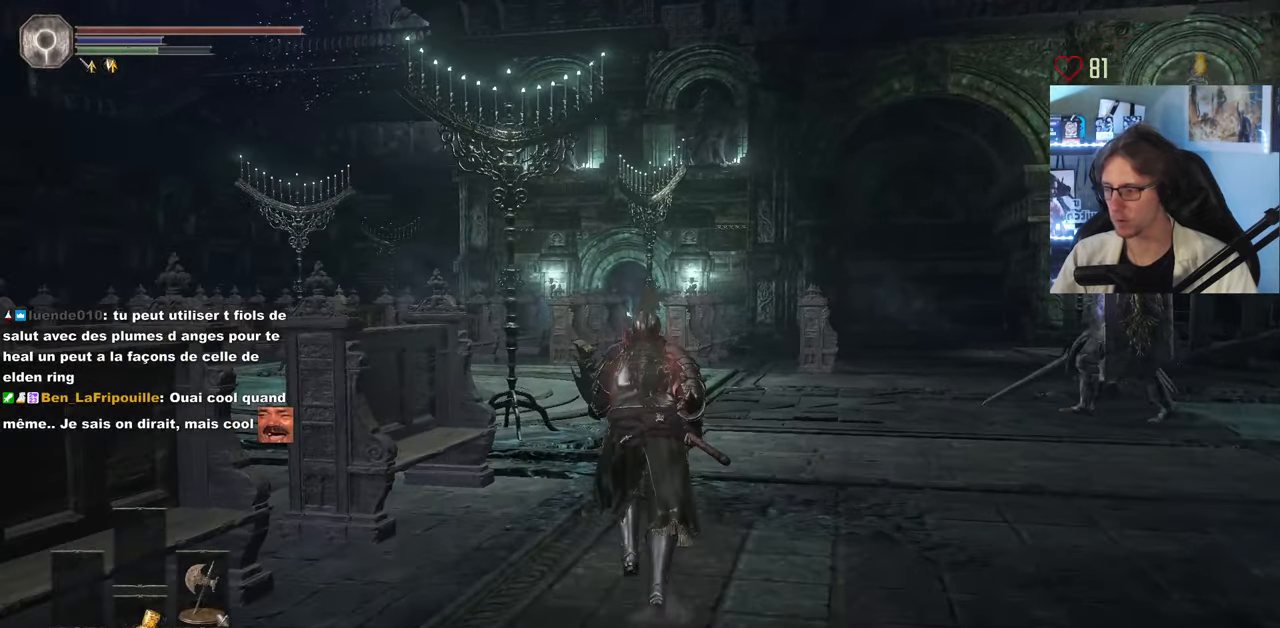
{"keys": ["space", "z"], "mouse": [], "events": []}
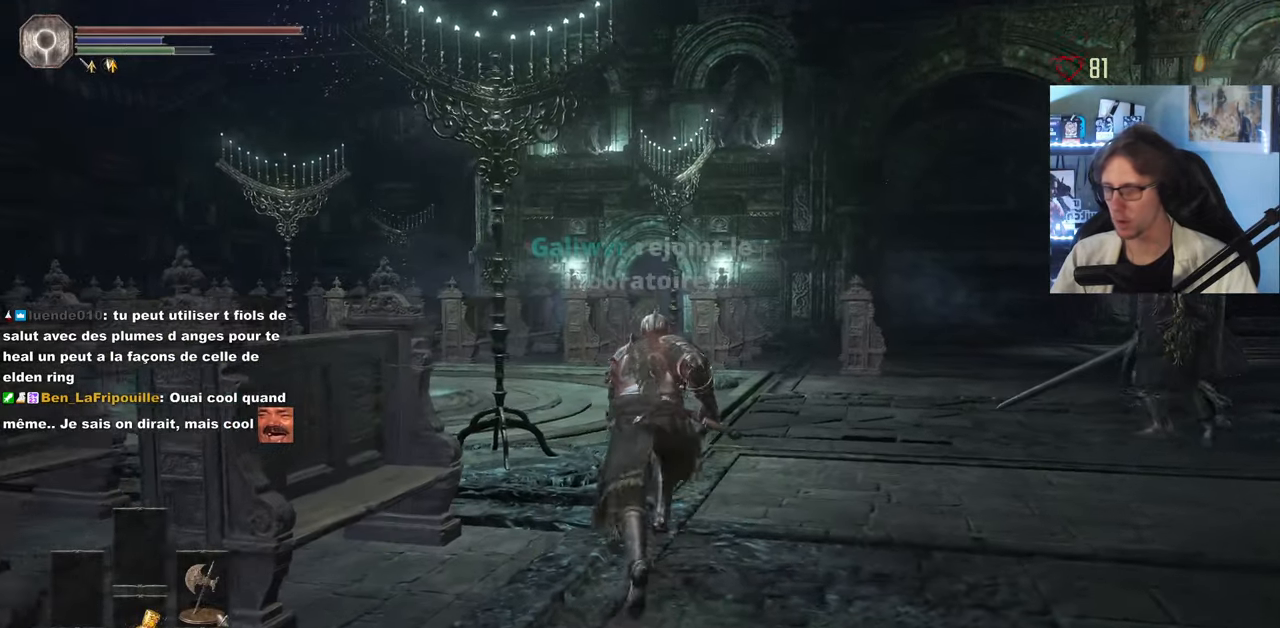
{"keys": ["space", "z"], "mouse": [], "events": []}
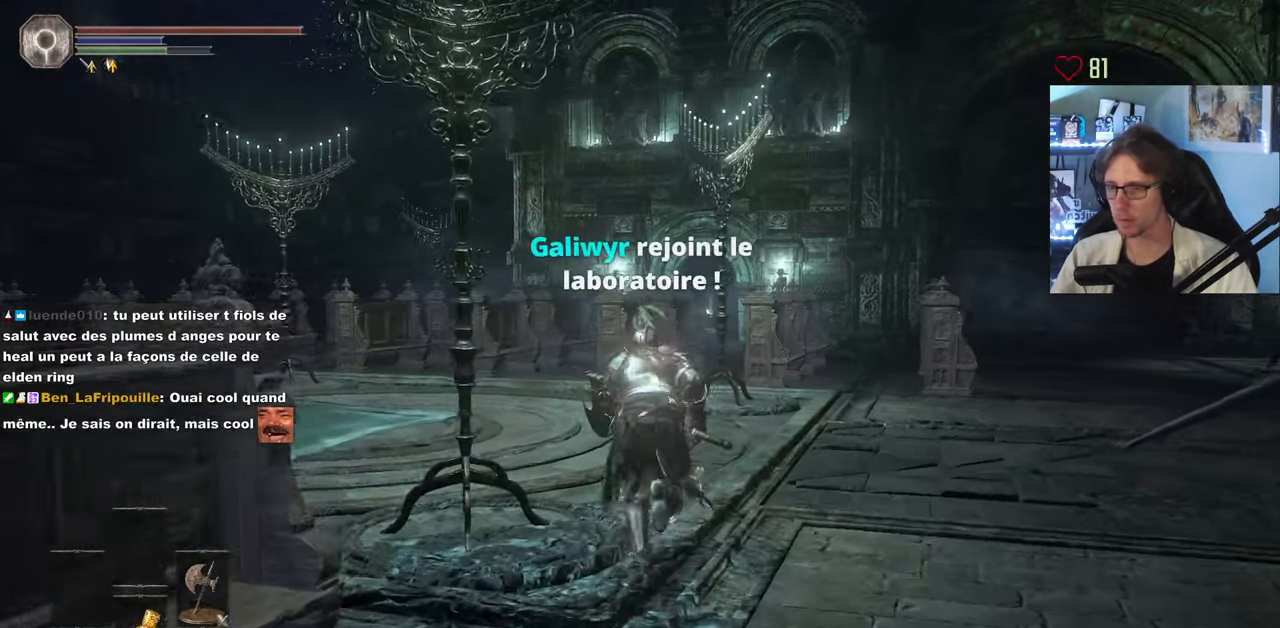
{"keys": ["space", "z"], "mouse": [], "events": []}
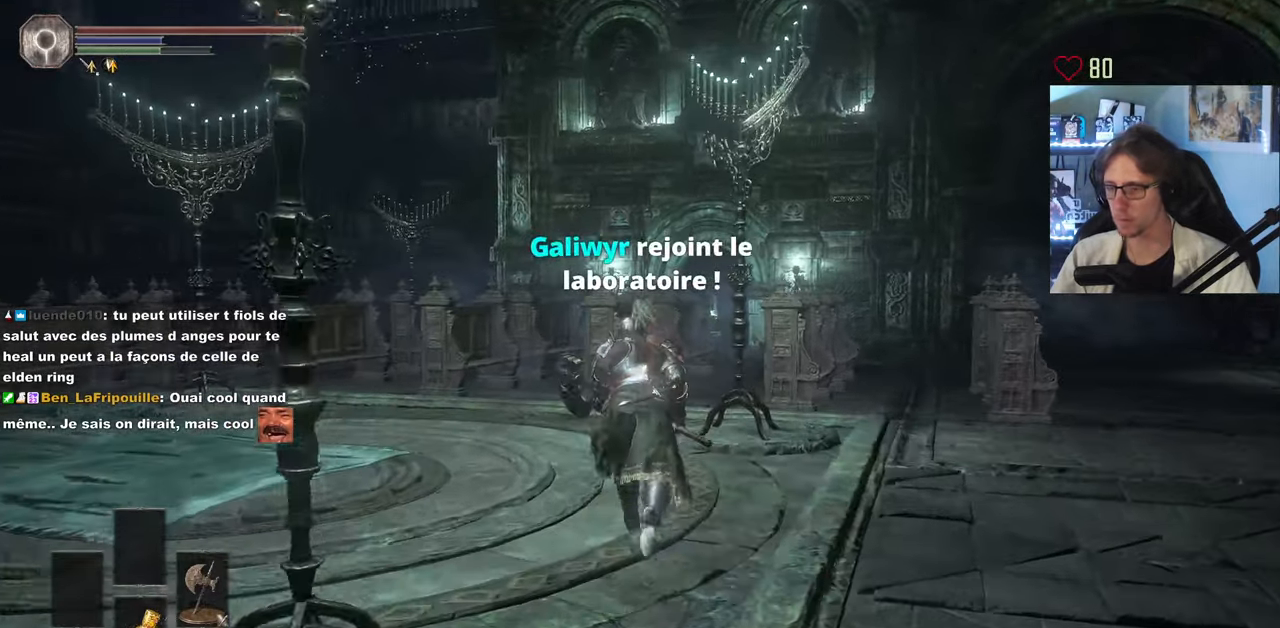
{"keys": ["space", "z"], "mouse": [], "events": []}
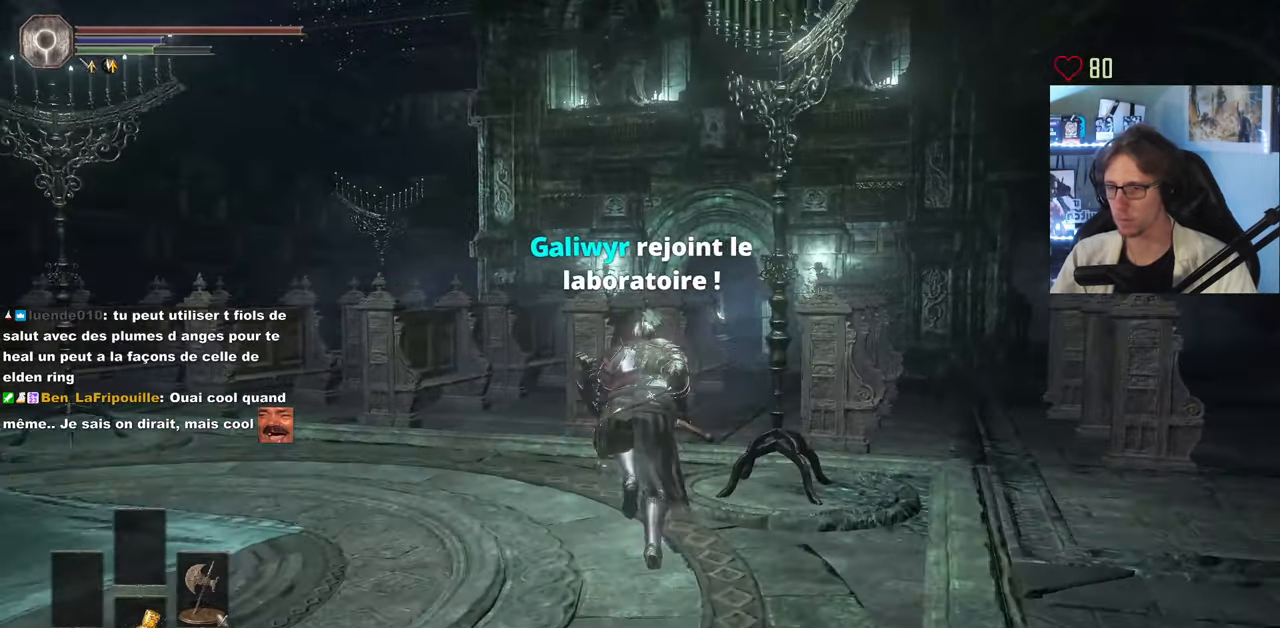
{"keys": ["space", "z"], "mouse": [], "events": []}
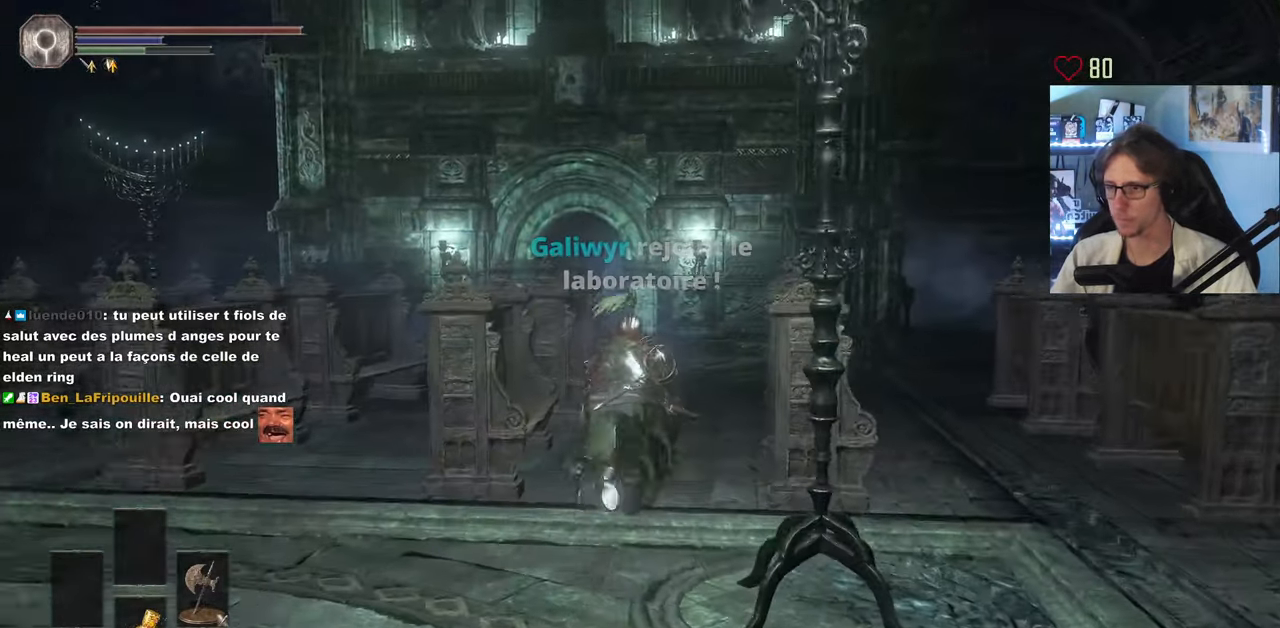
{"keys": ["space", "z"], "mouse": [], "events": []}
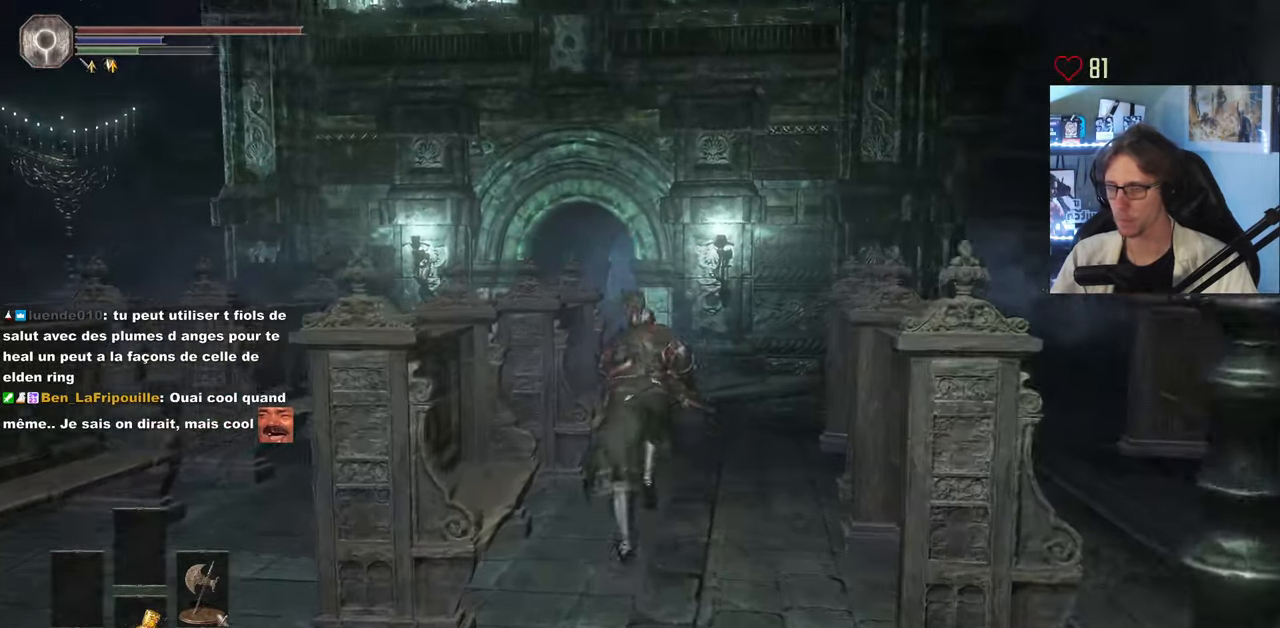
{"keys": ["space", "z"], "mouse": [], "events": [[50, "d", "down"], [150, "d", "up"]]}
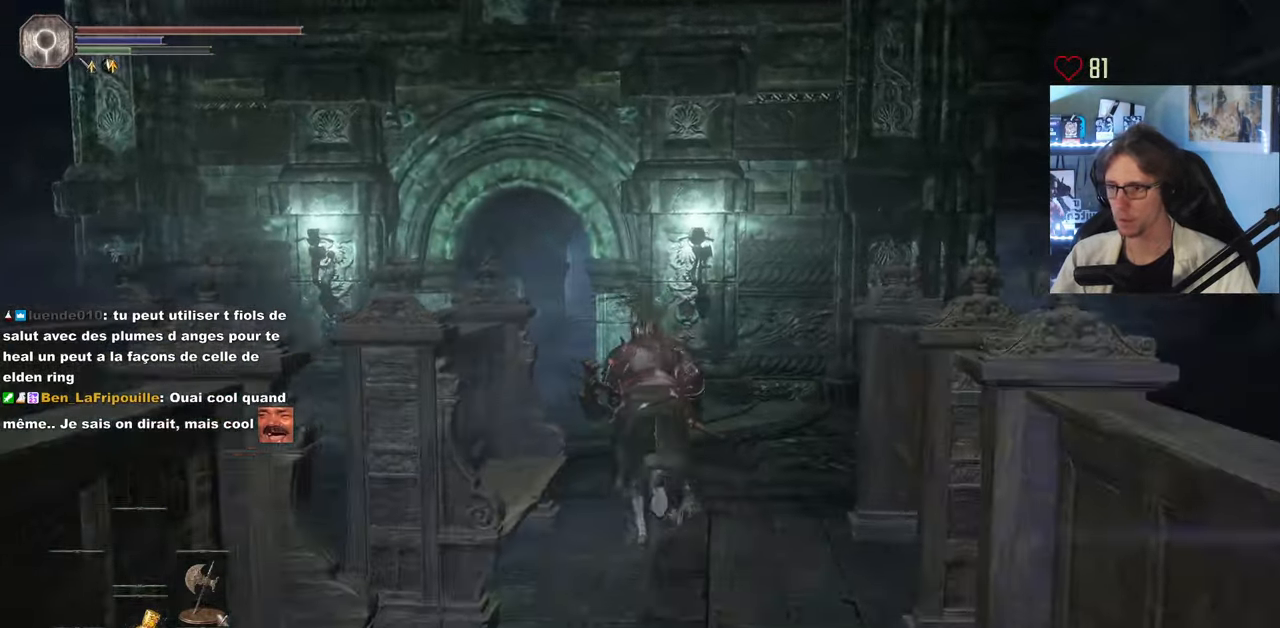
{"keys": ["space", "z"], "mouse": [], "events": []}
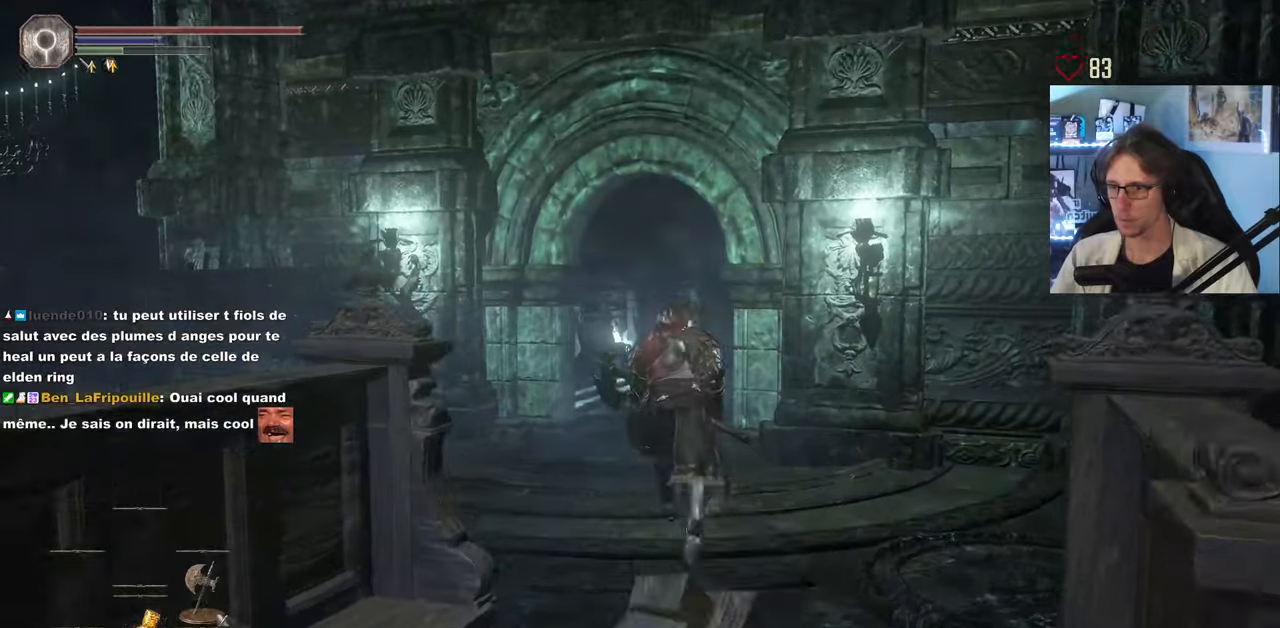
{"keys": ["space", "z"], "mouse": [], "events": []}